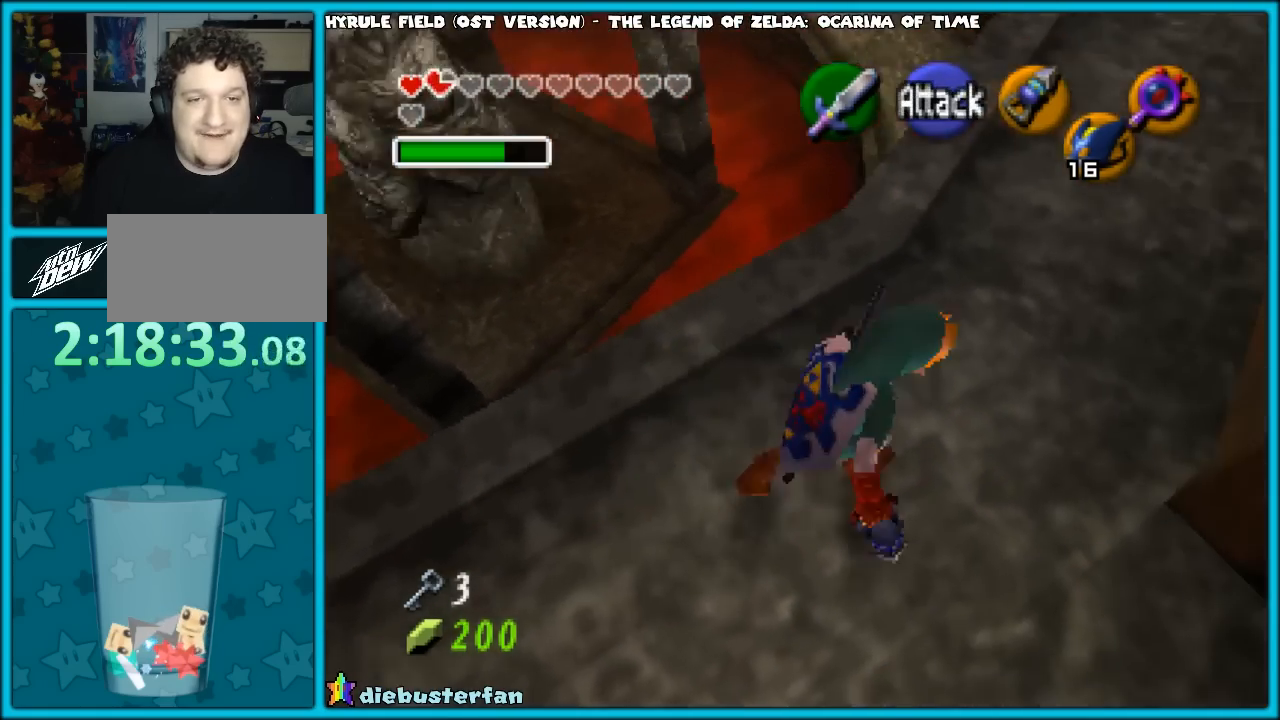
Gameplay with a controller (Nintendo layout); each line is a JSON object with the inputs held at the frame after it. "events" lists button and stick changes between this image and that frame as [ms after this image, input, new state], when the widget could be followed in between. Not read: L1 L3 R3.
{"buttons": [], "left_stick": "up", "events": [[150, "left_stick", "up"]]}
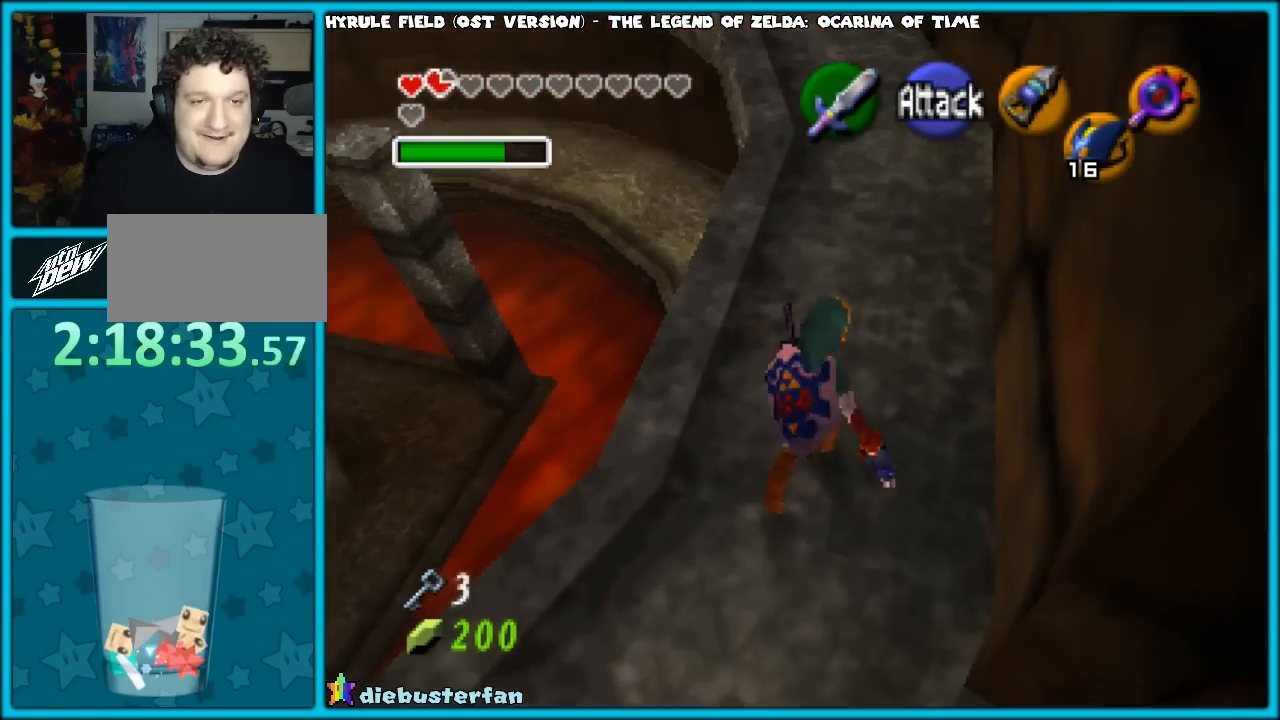
{"buttons": [], "left_stick": "up", "events": [[83, "A", "down"], [217, "A", "up"]]}
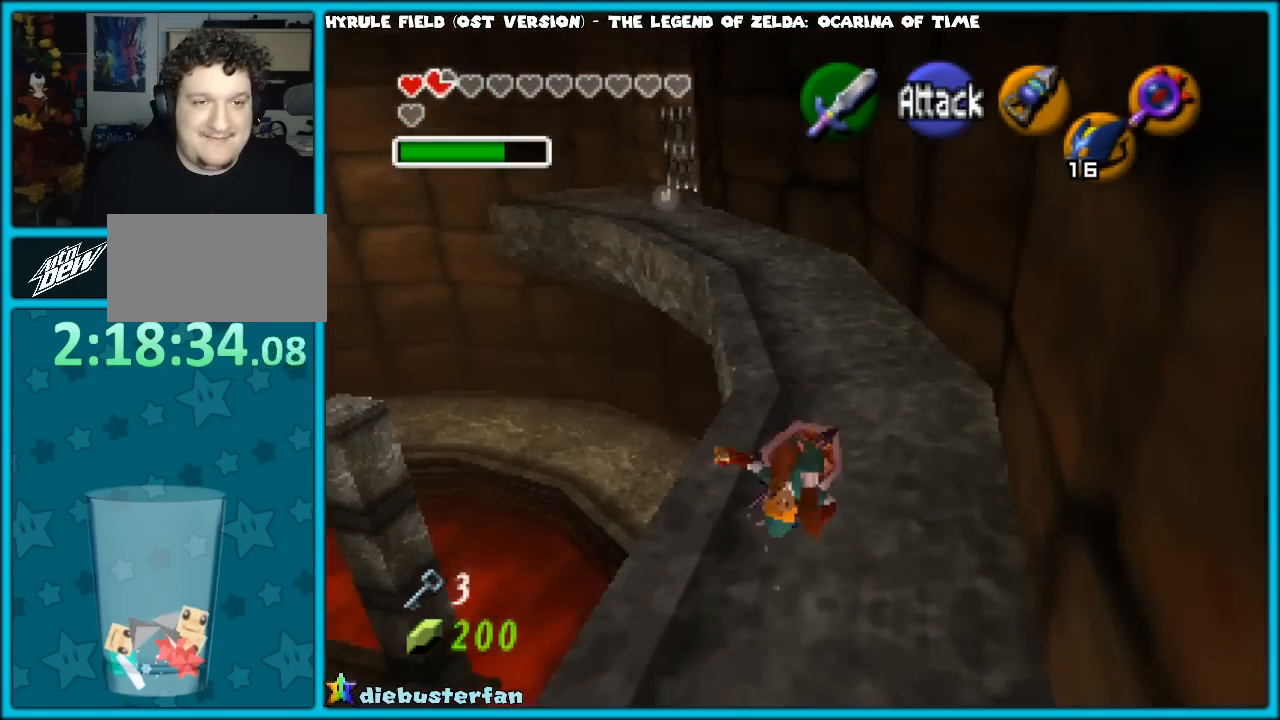
{"buttons": ["A"], "left_stick": "up", "events": [[450, "A", "down"]]}
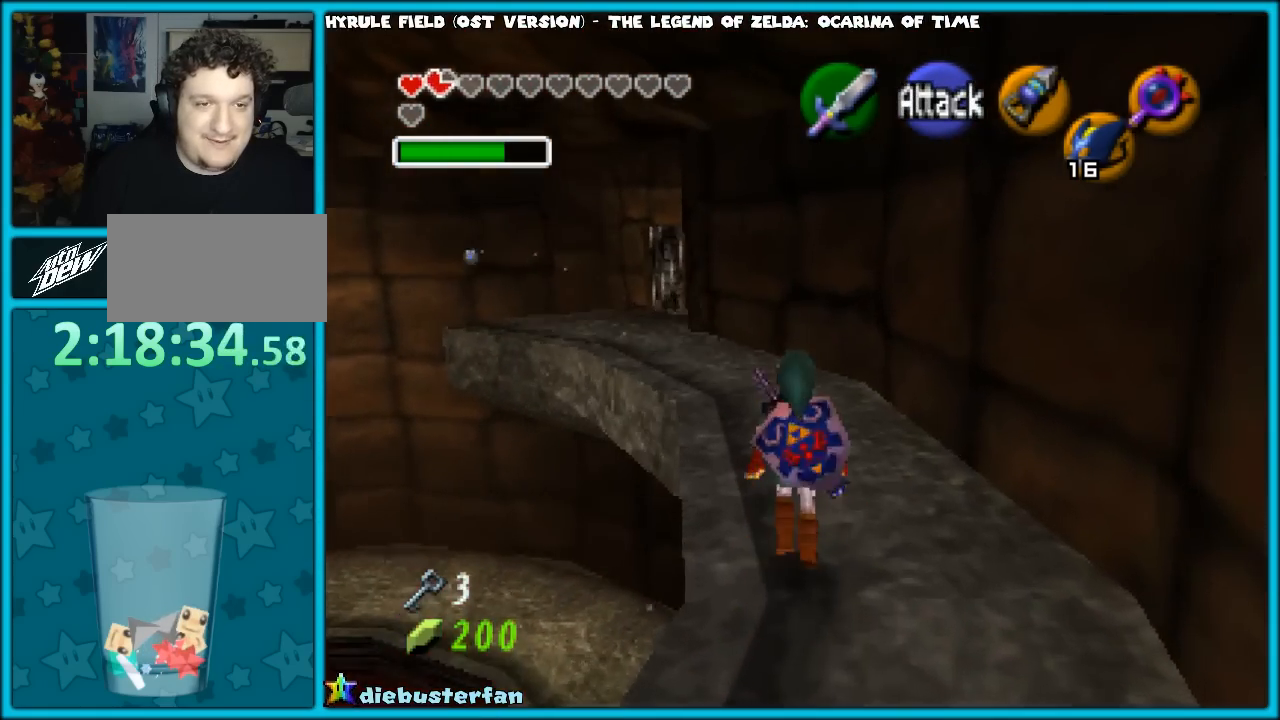
{"buttons": [], "left_stick": "up", "events": [[83, "A", "up"]]}
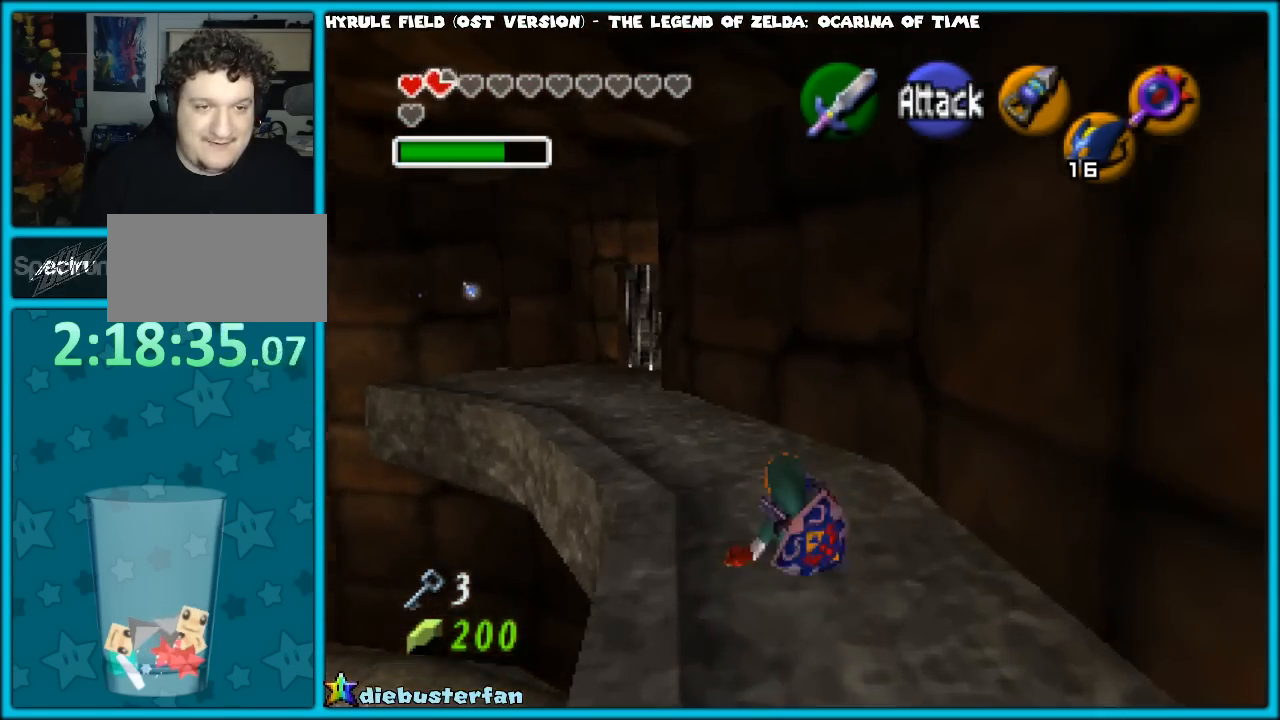
{"buttons": ["Z"], "left_stick": "up", "events": [[200, "A", "down"], [333, "A", "up"], [483, "Z", "down"]]}
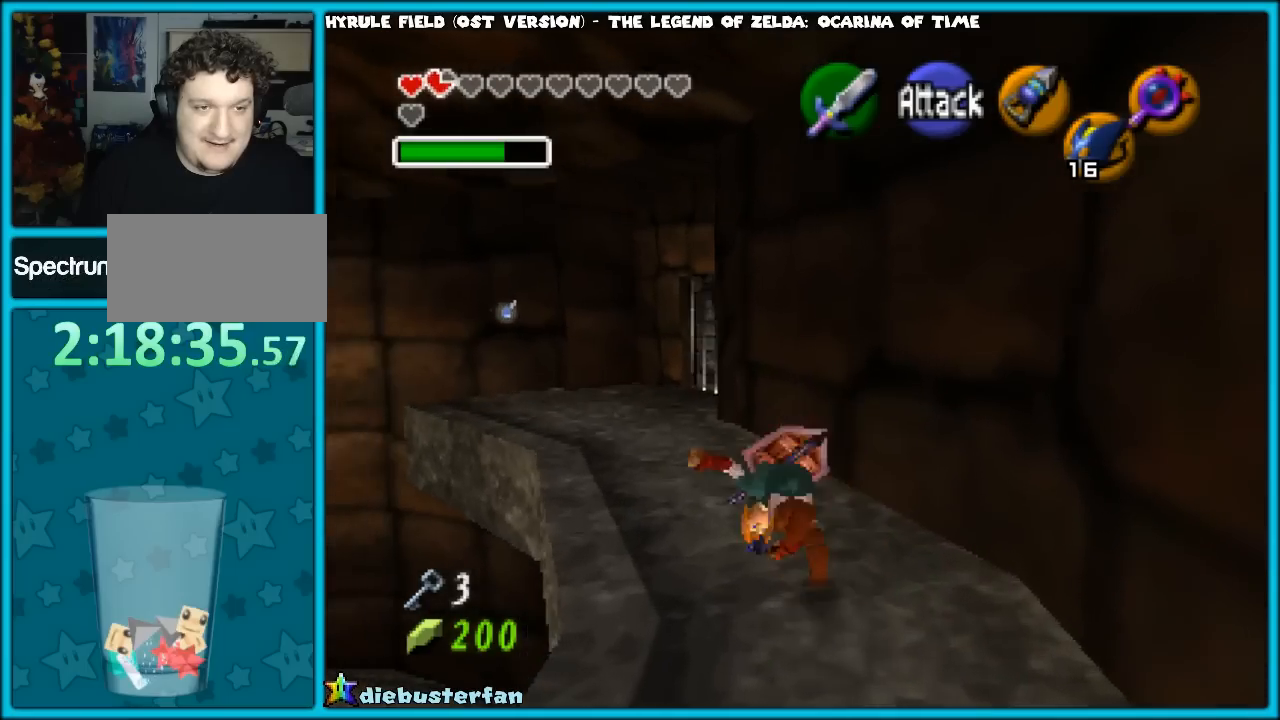
{"buttons": ["A"], "left_stick": "up", "events": [[167, "Z", "up"], [483, "A", "down"]]}
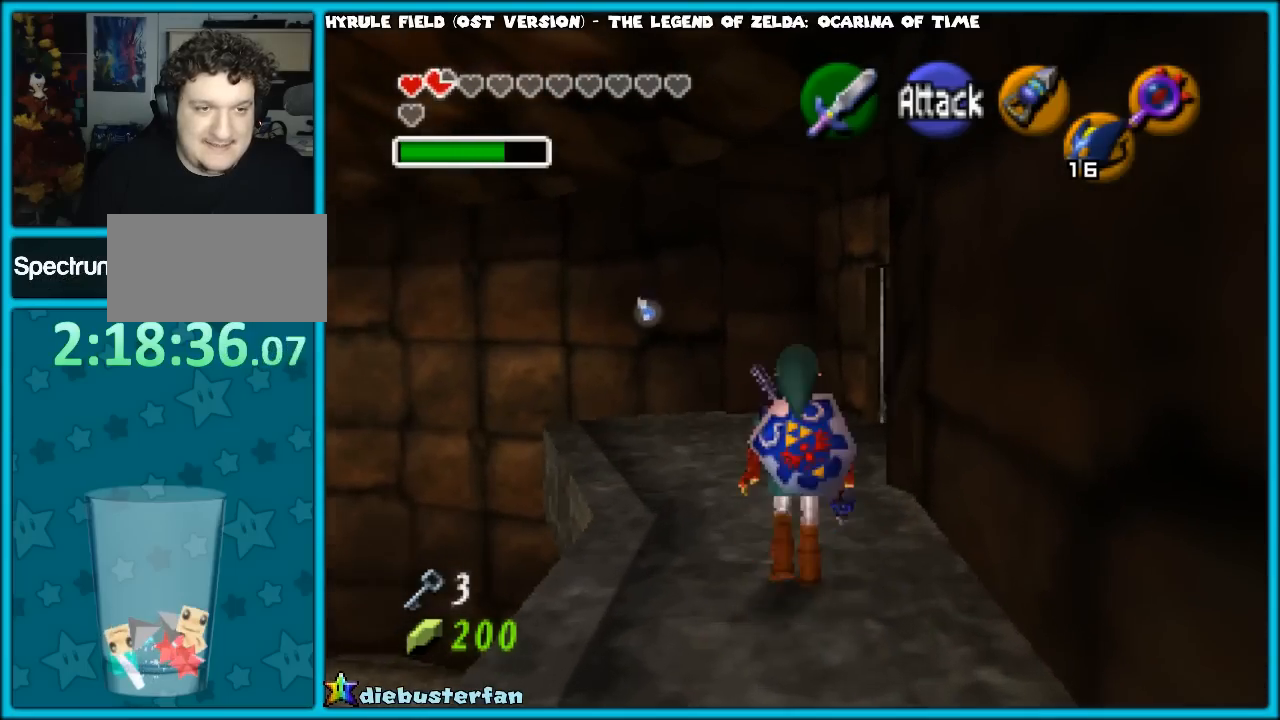
{"buttons": [], "left_stick": "up", "events": [[150, "A", "up"]]}
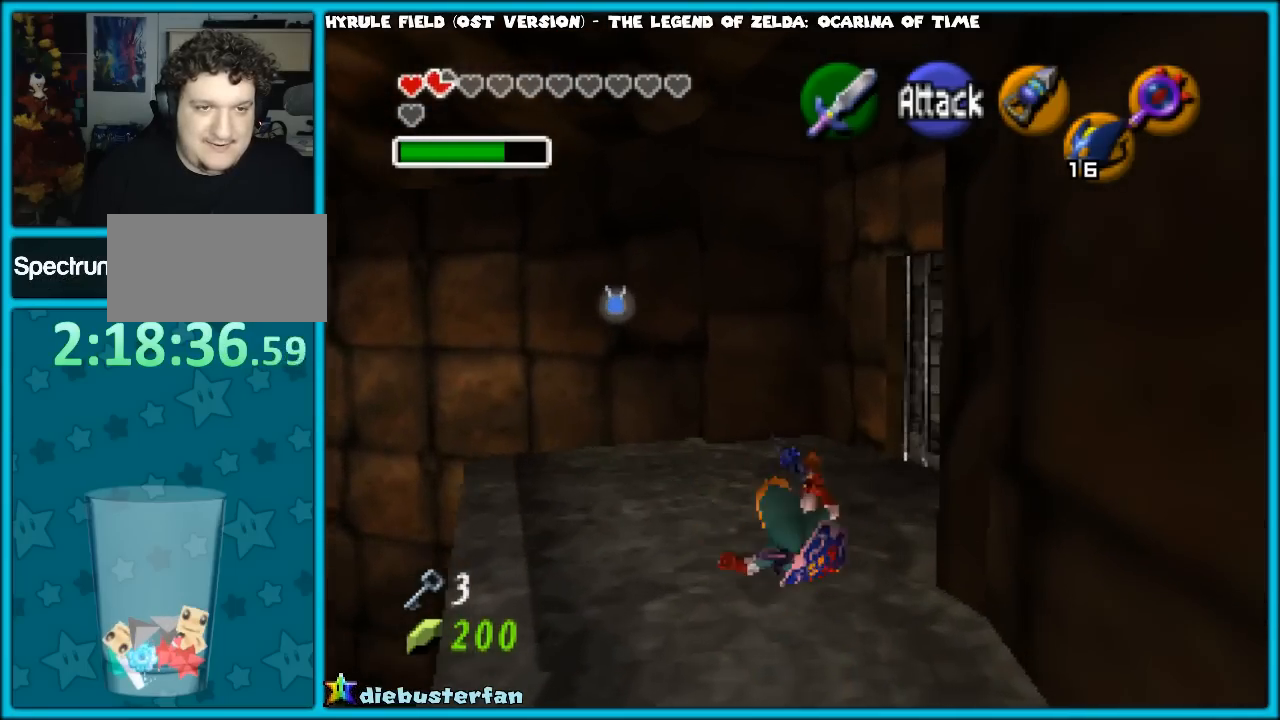
{"buttons": [], "left_stick": "center", "events": [[117, "left_stick", "up-left"], [367, "left_stick", "center"]]}
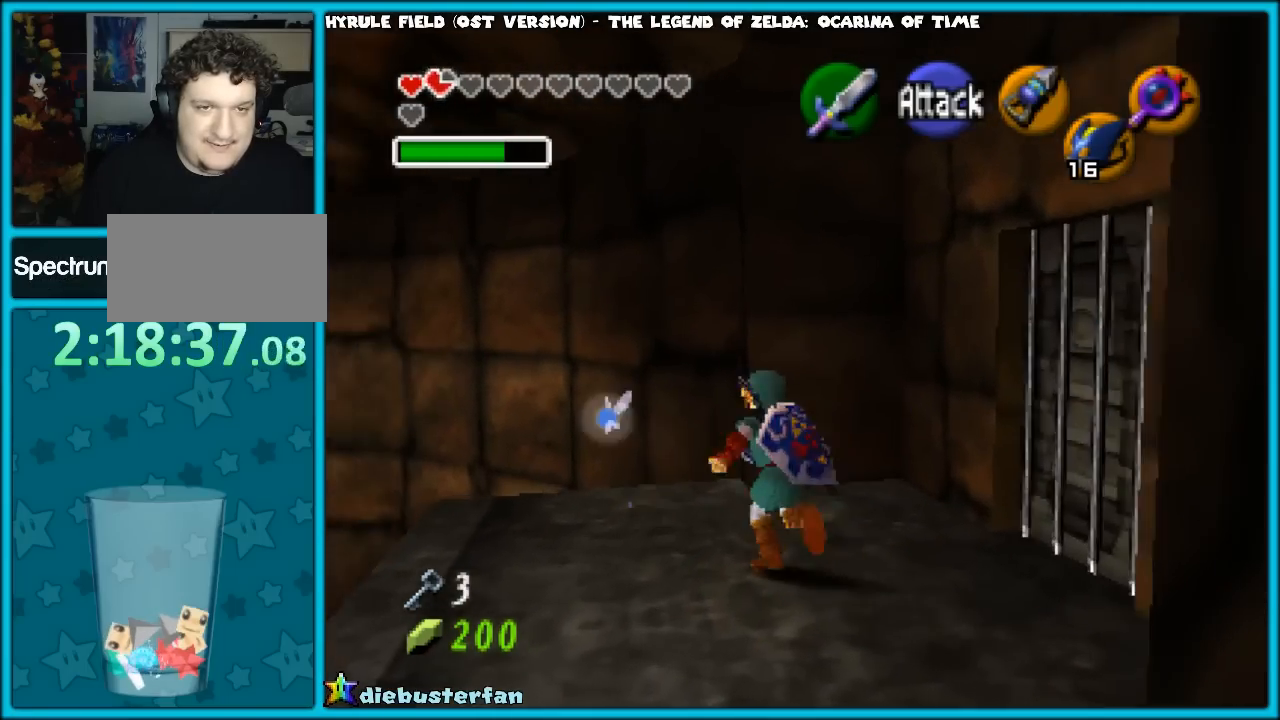
{"buttons": [], "left_stick": "down", "events": [[200, "left_stick", "down"]]}
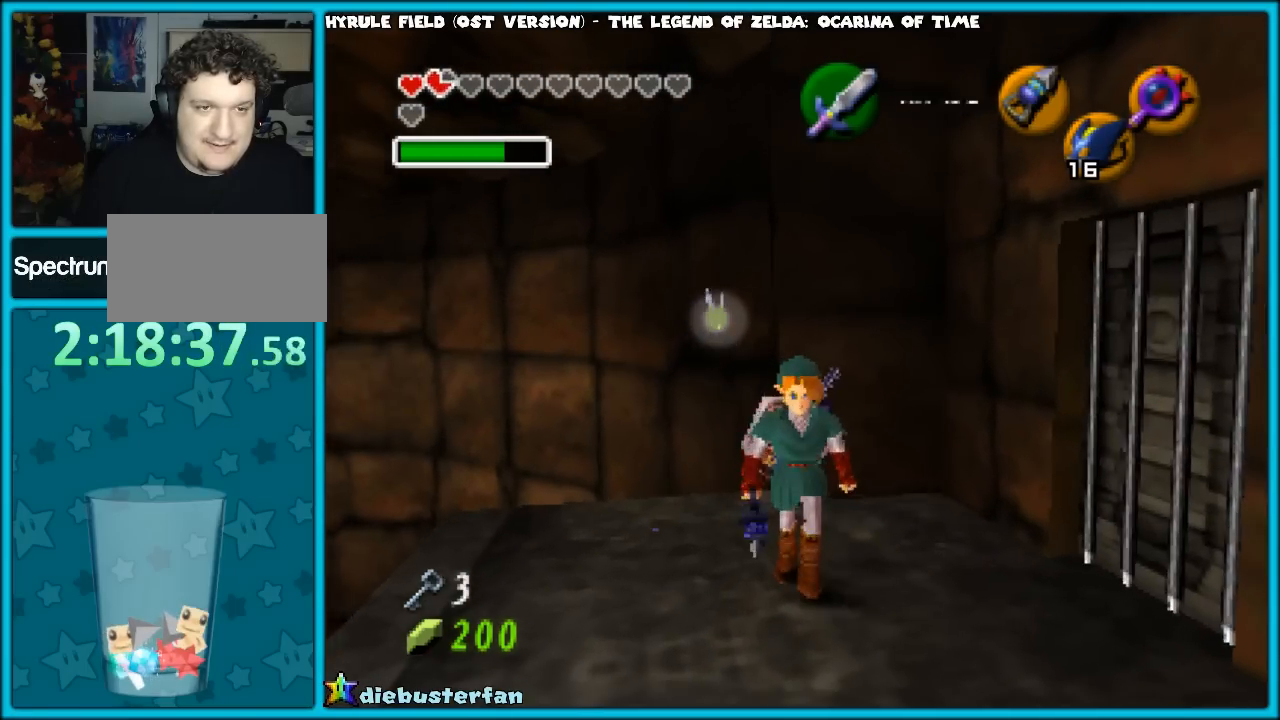
{"buttons": [], "left_stick": "up", "events": [[167, "left_stick", "center"], [333, "left_stick", "up"]]}
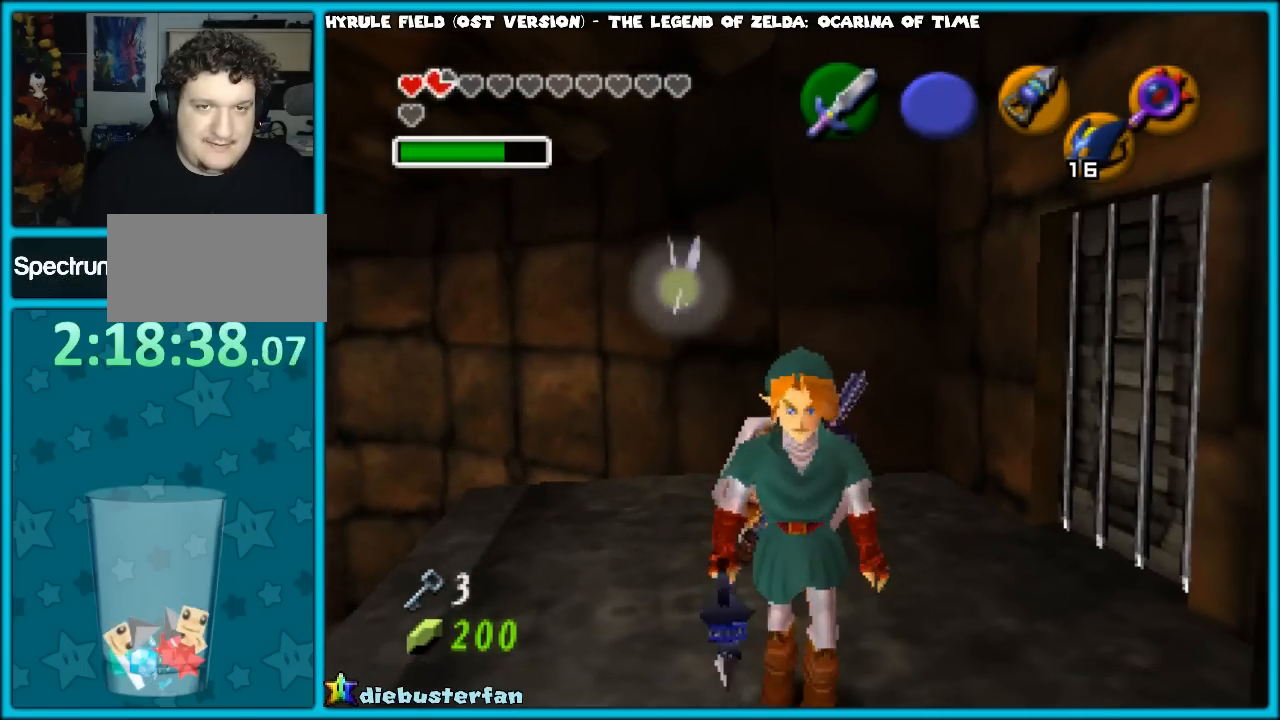
{"buttons": [], "left_stick": "center", "events": [[17, "left_stick", "center"], [100, "START", "down"], [267, "START", "up"]]}
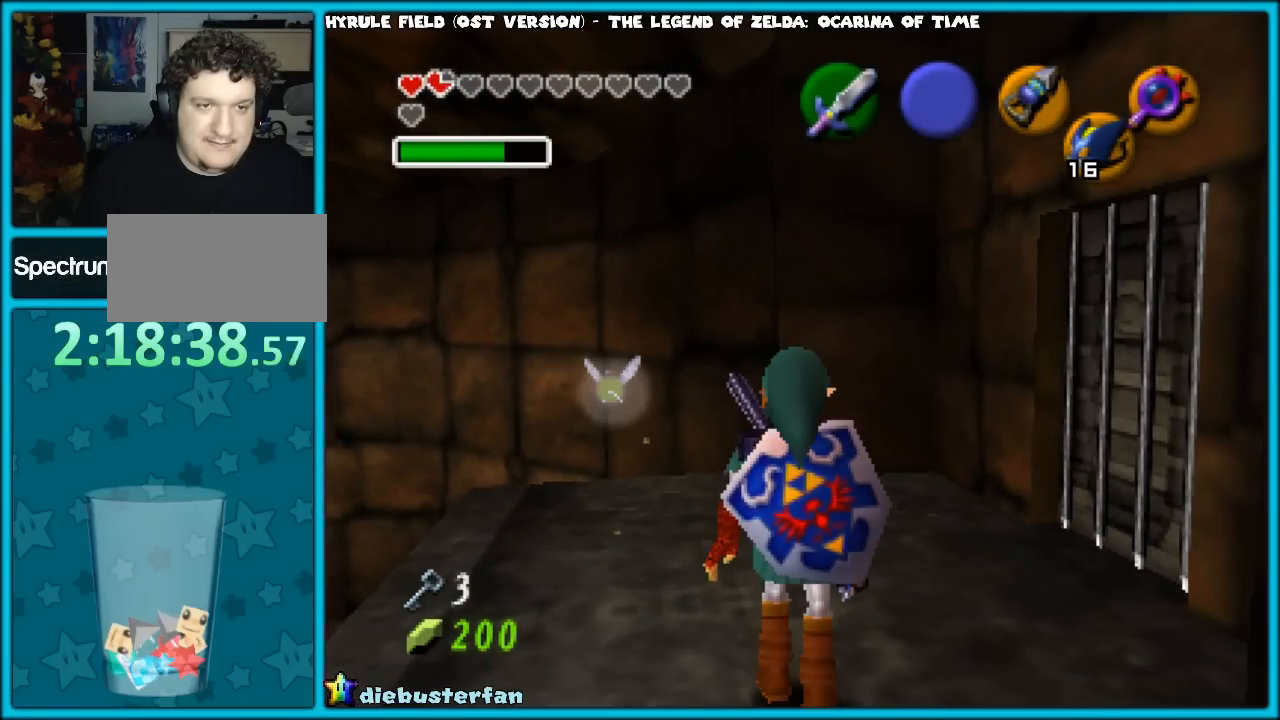
{"buttons": [], "left_stick": "center", "events": []}
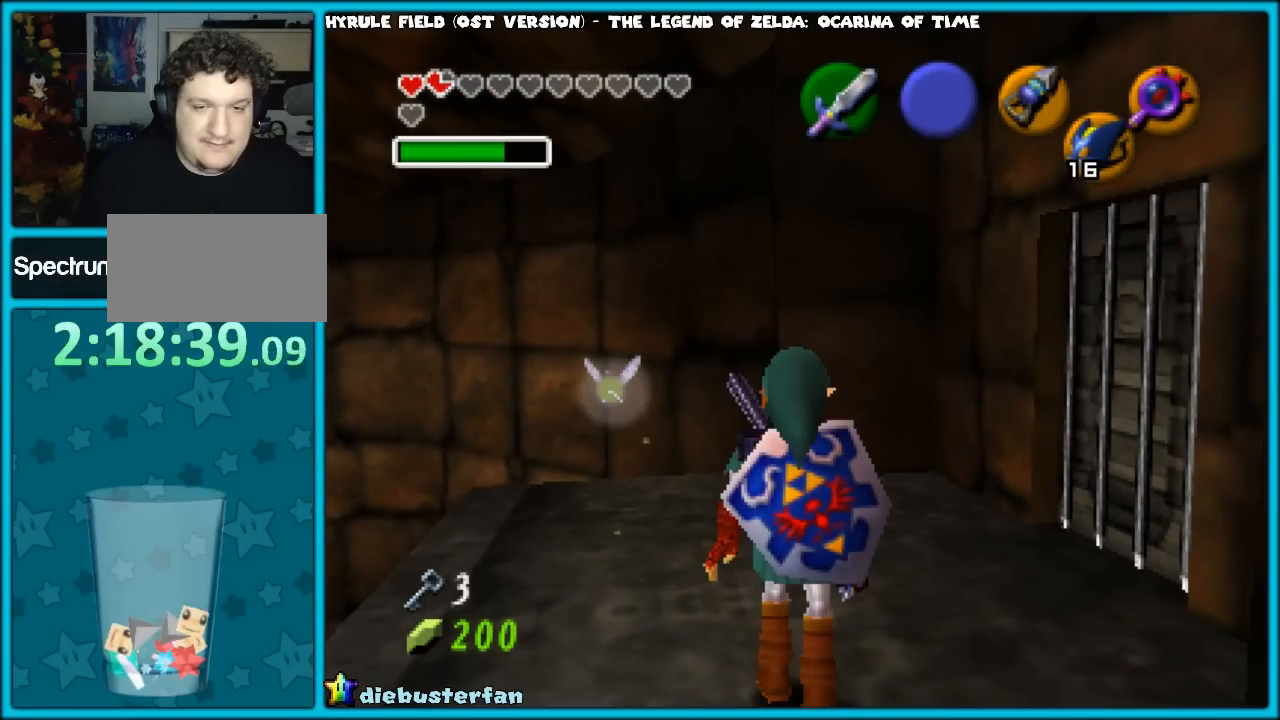
{"buttons": [], "left_stick": "center", "events": []}
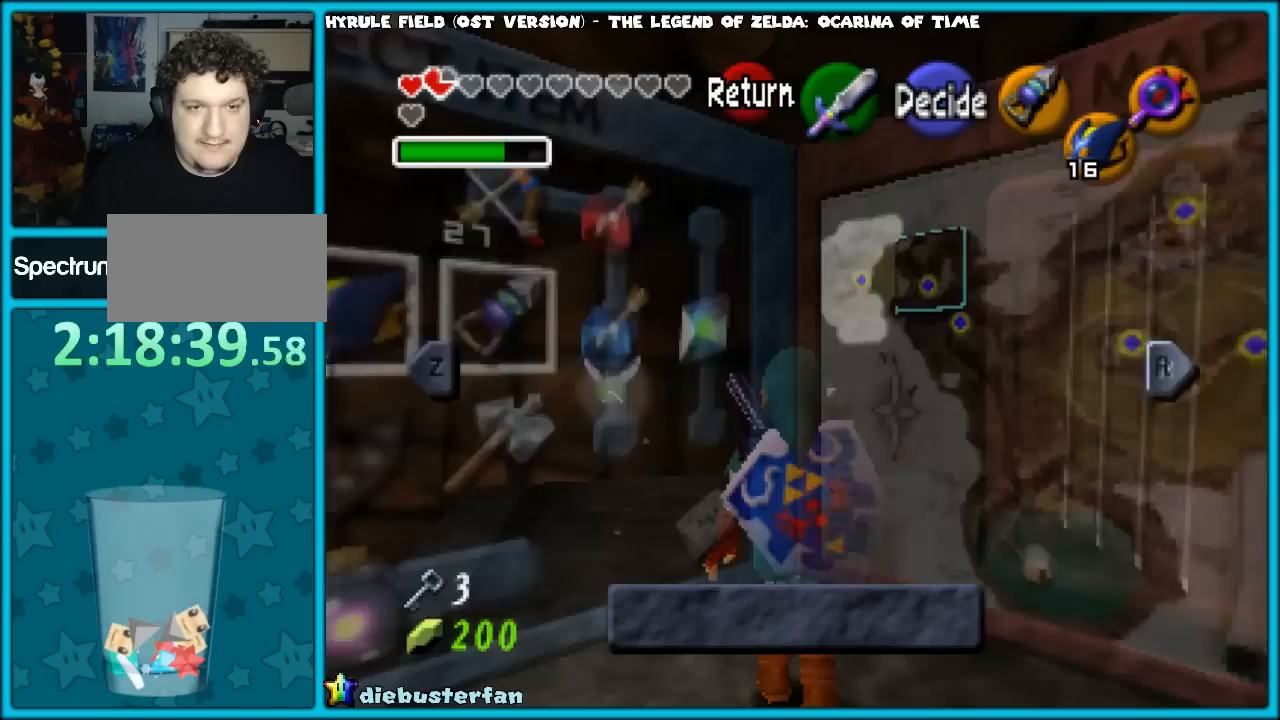
{"buttons": [], "left_stick": "center", "events": [[317, "left_stick", "right"], [433, "left_stick", "center"]]}
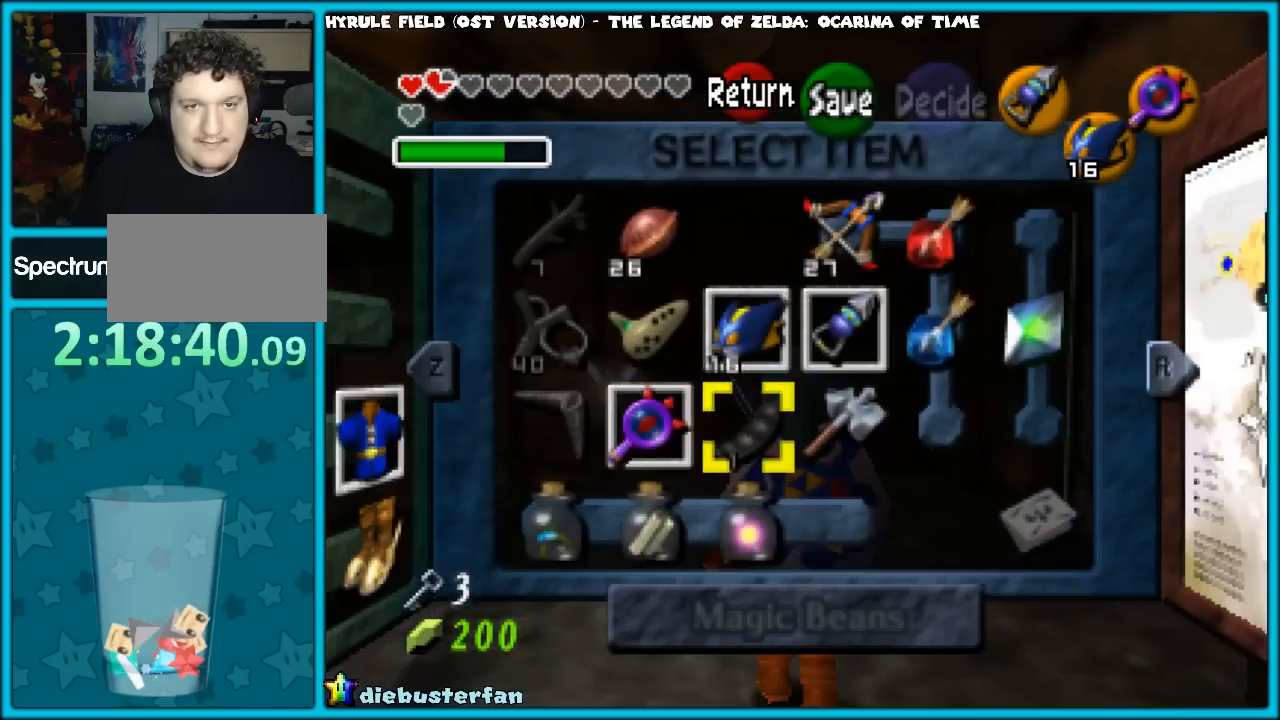
{"buttons": [], "left_stick": "center", "events": [[217, "left_stick", "right"], [333, "left_stick", "center"]]}
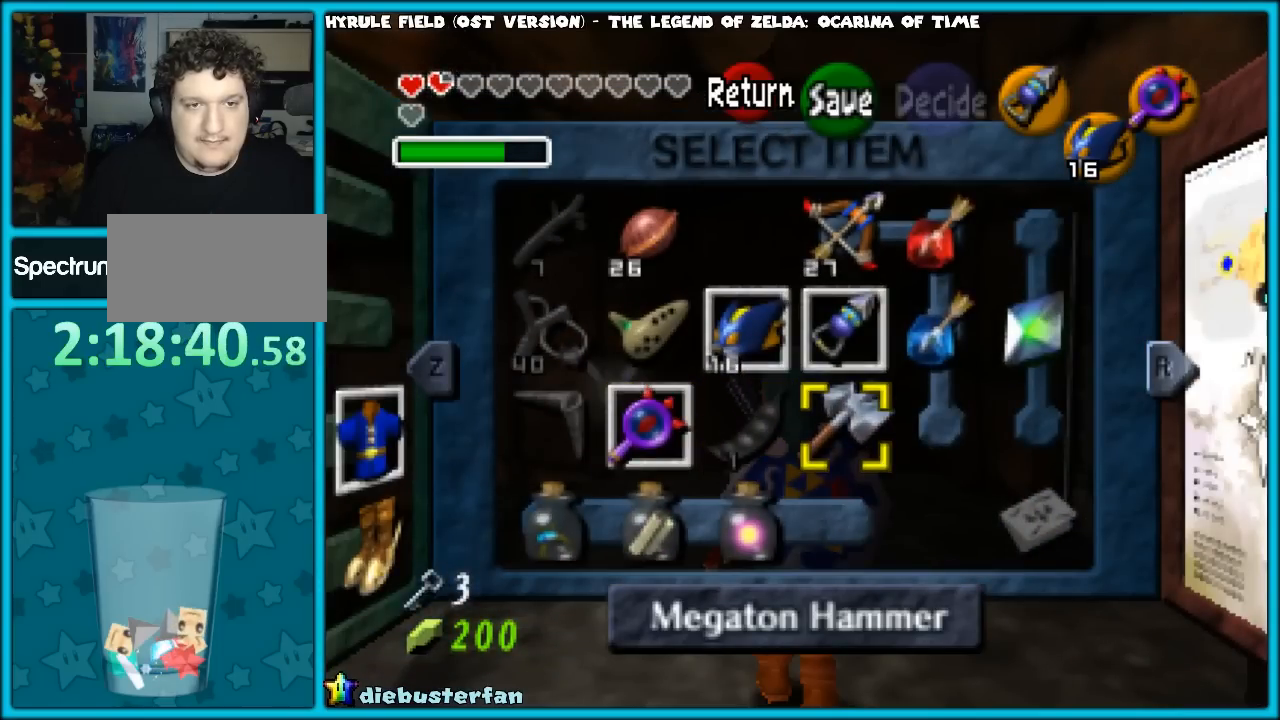
{"buttons": [], "left_stick": "center", "events": []}
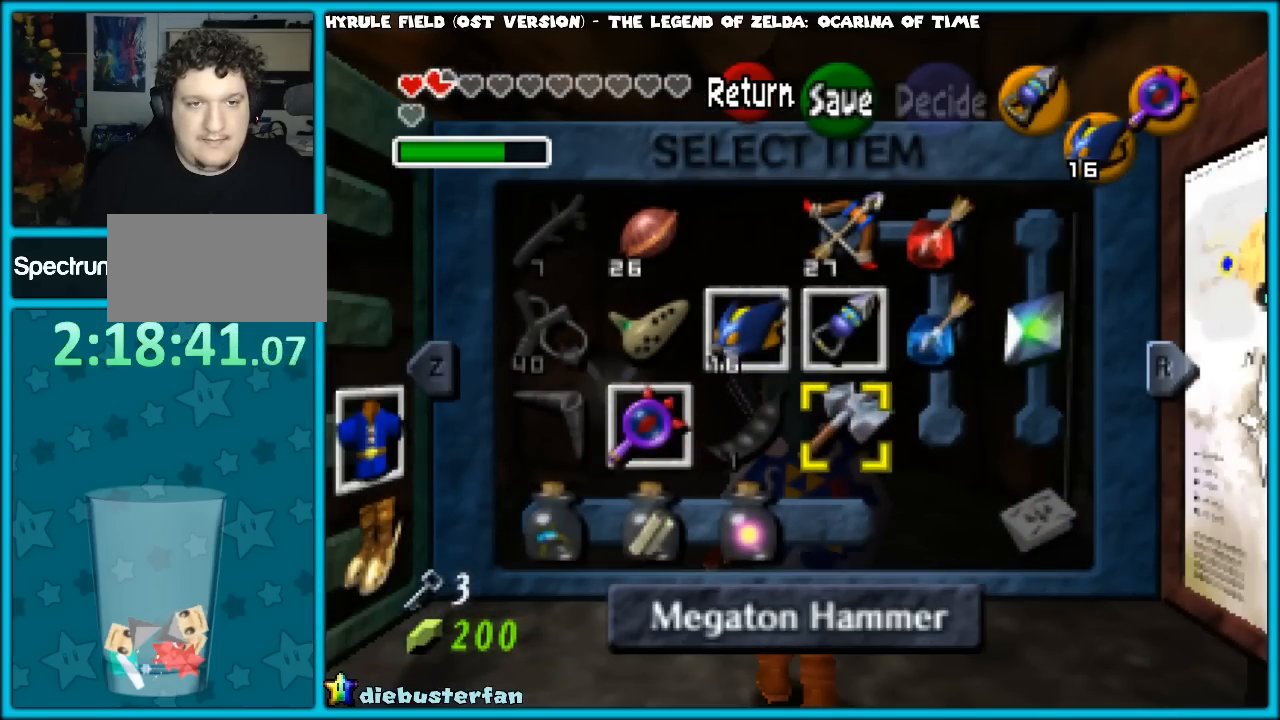
{"buttons": [], "left_stick": "up", "events": [[83, "left_stick", "left"], [217, "left_stick", "center"], [467, "left_stick", "up"]]}
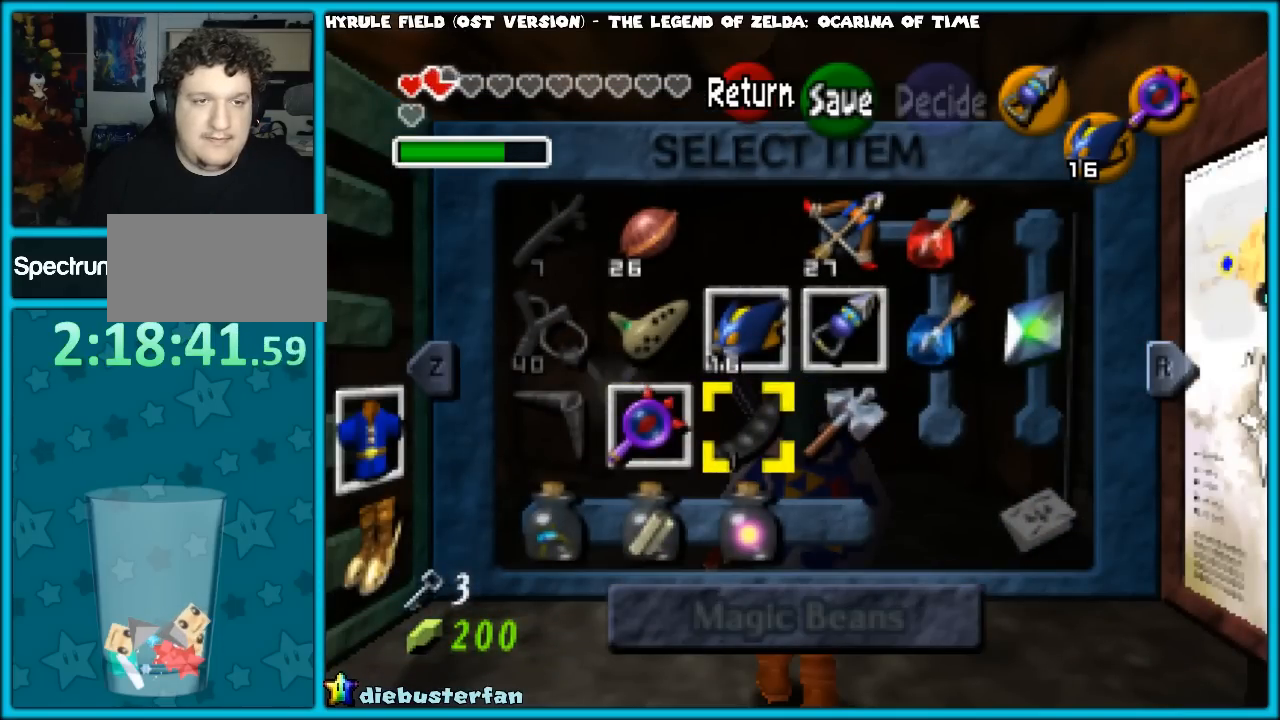
{"buttons": [], "left_stick": "center", "events": [[133, "left_stick", "center"]]}
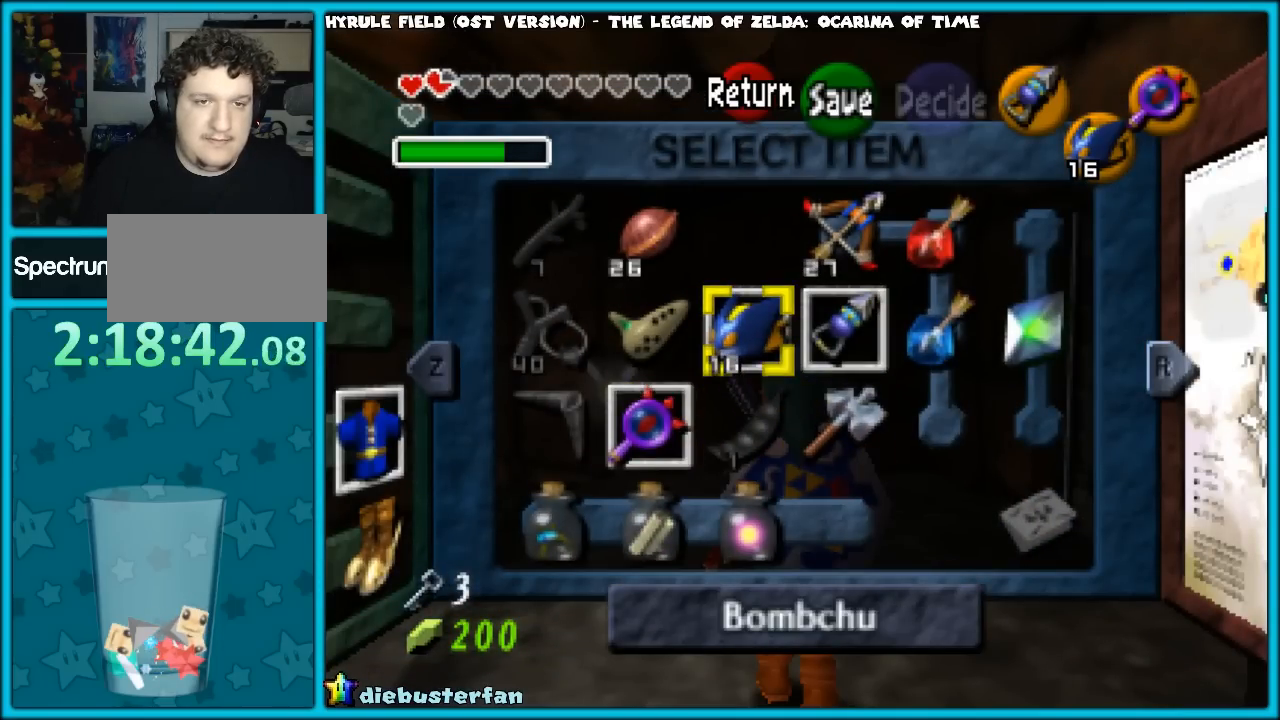
{"buttons": [], "left_stick": "center", "events": []}
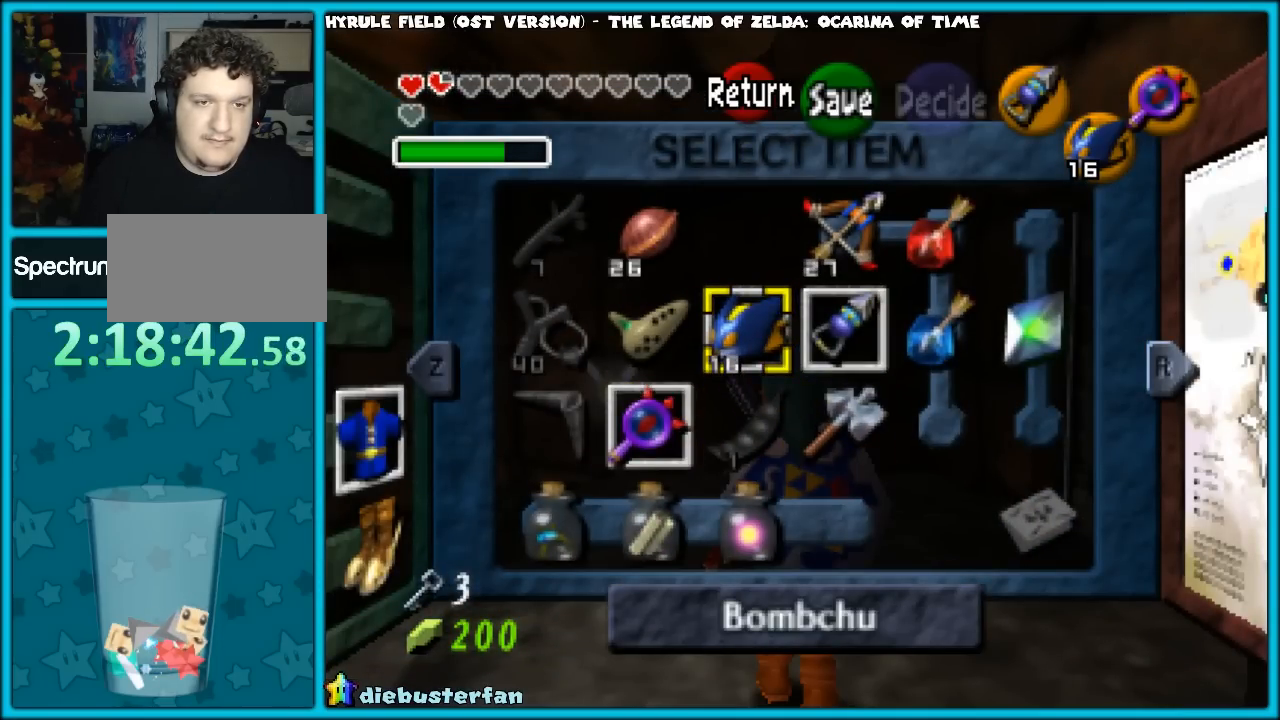
{"buttons": ["C_RIGHT"], "left_stick": "center", "events": [[250, "left_stick", "left"], [350, "left_stick", "center"], [467, "C_RIGHT", "down"]]}
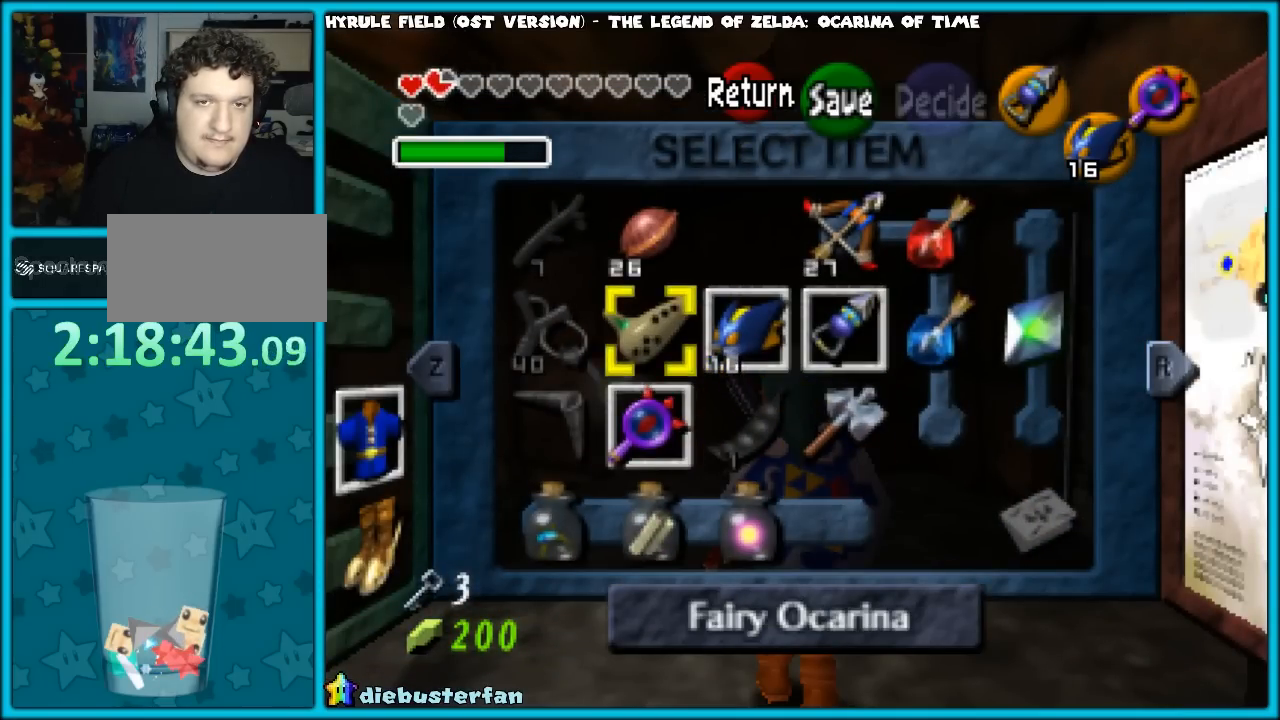
{"buttons": ["START"], "left_stick": "center", "events": [[67, "C_RIGHT", "up"], [433, "START", "down"]]}
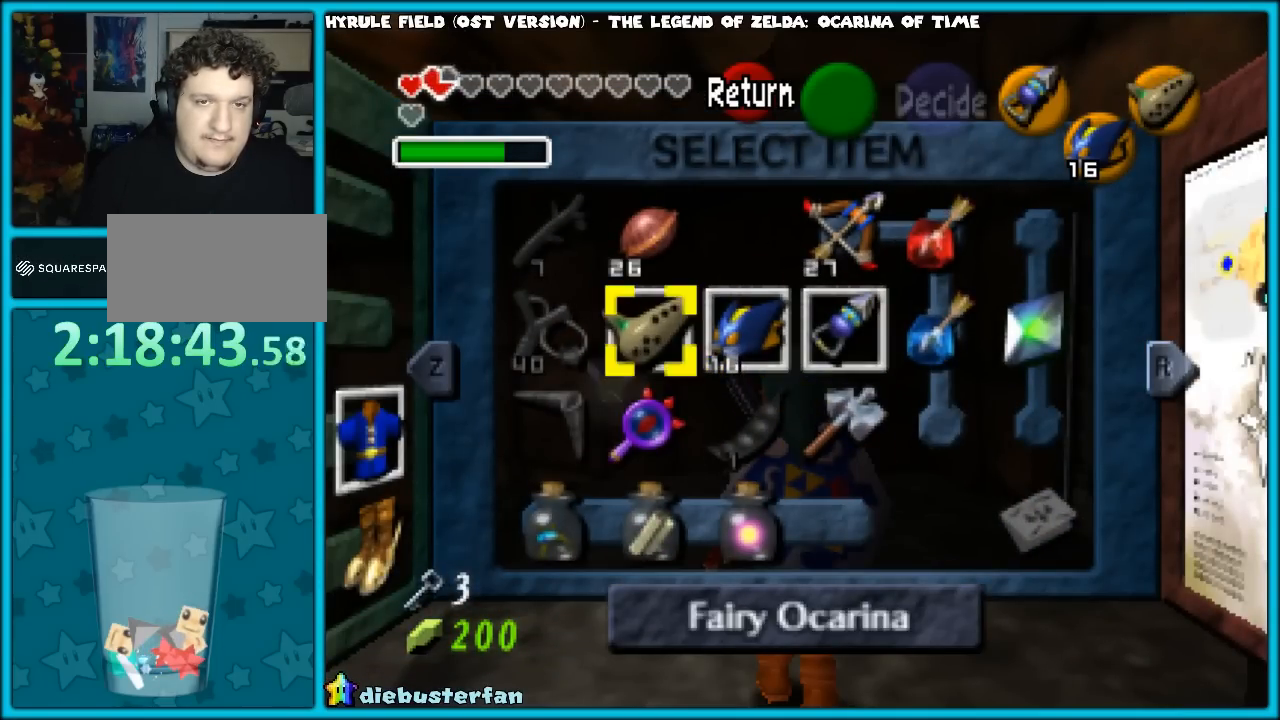
{"buttons": [], "left_stick": "center", "events": [[67, "START", "up"]]}
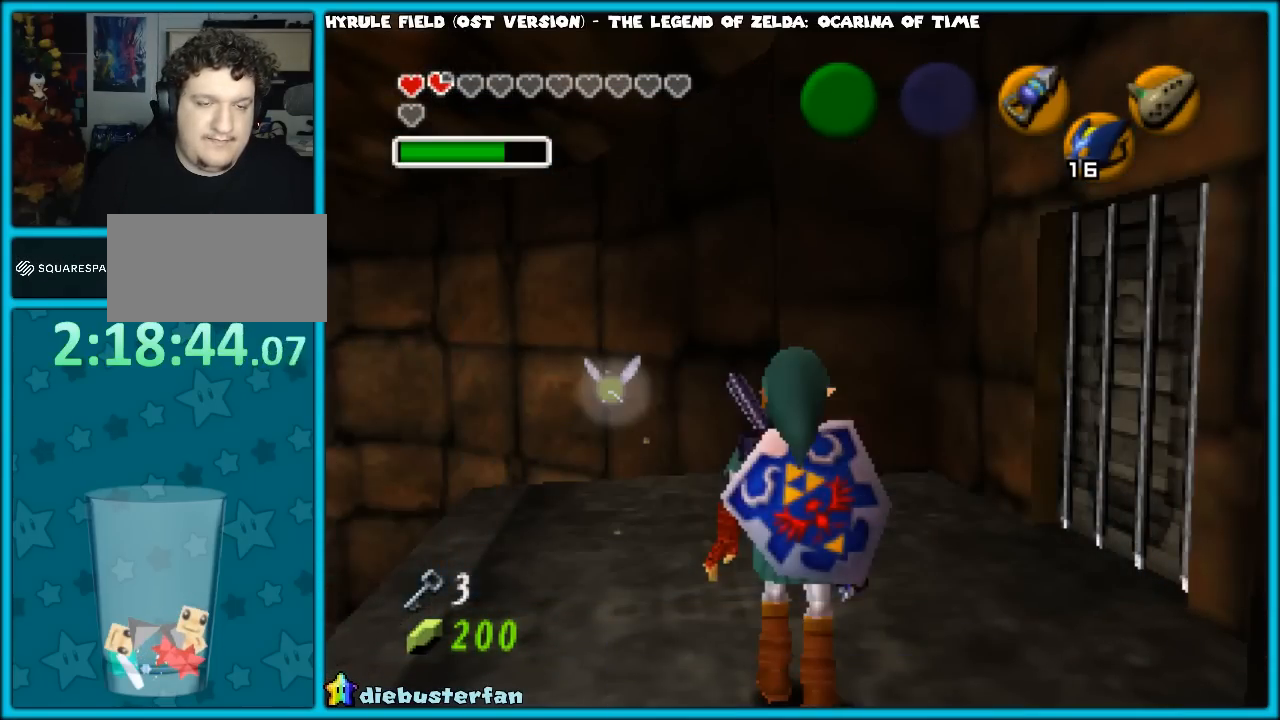
{"buttons": [], "left_stick": "center", "events": [[333, "C_RIGHT", "down"], [483, "C_RIGHT", "up"]]}
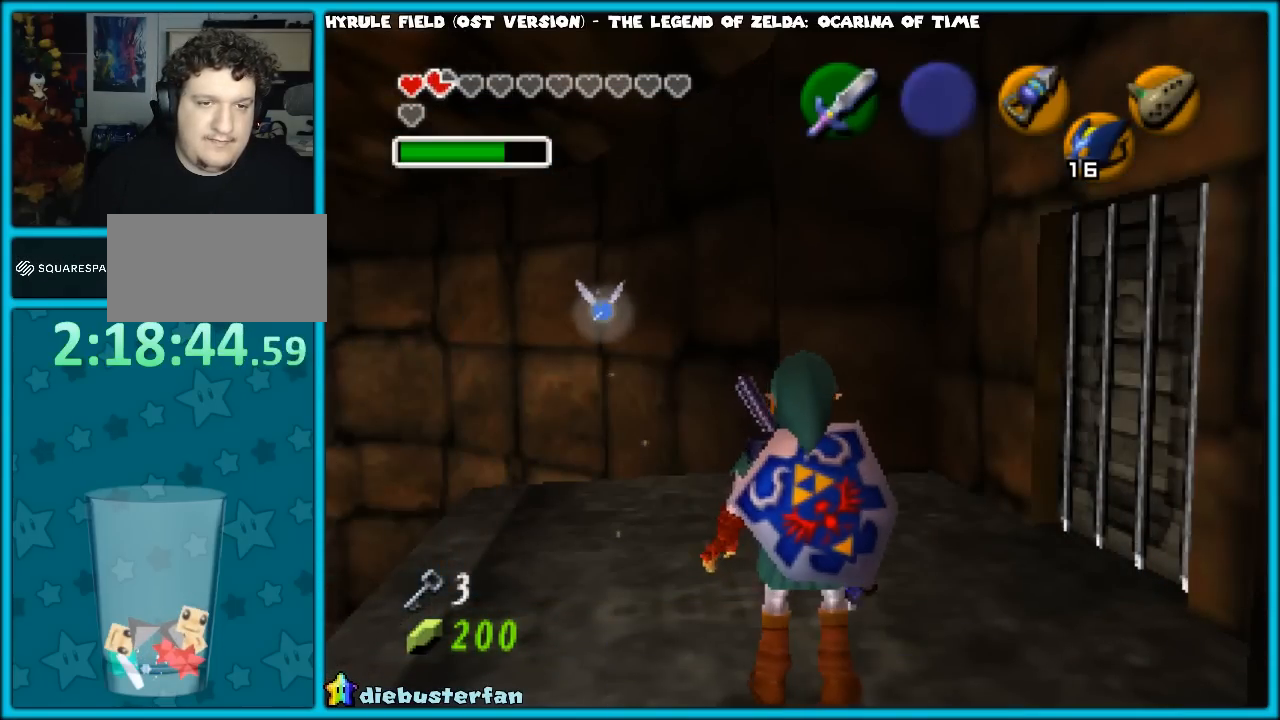
{"buttons": [], "left_stick": "center", "events": []}
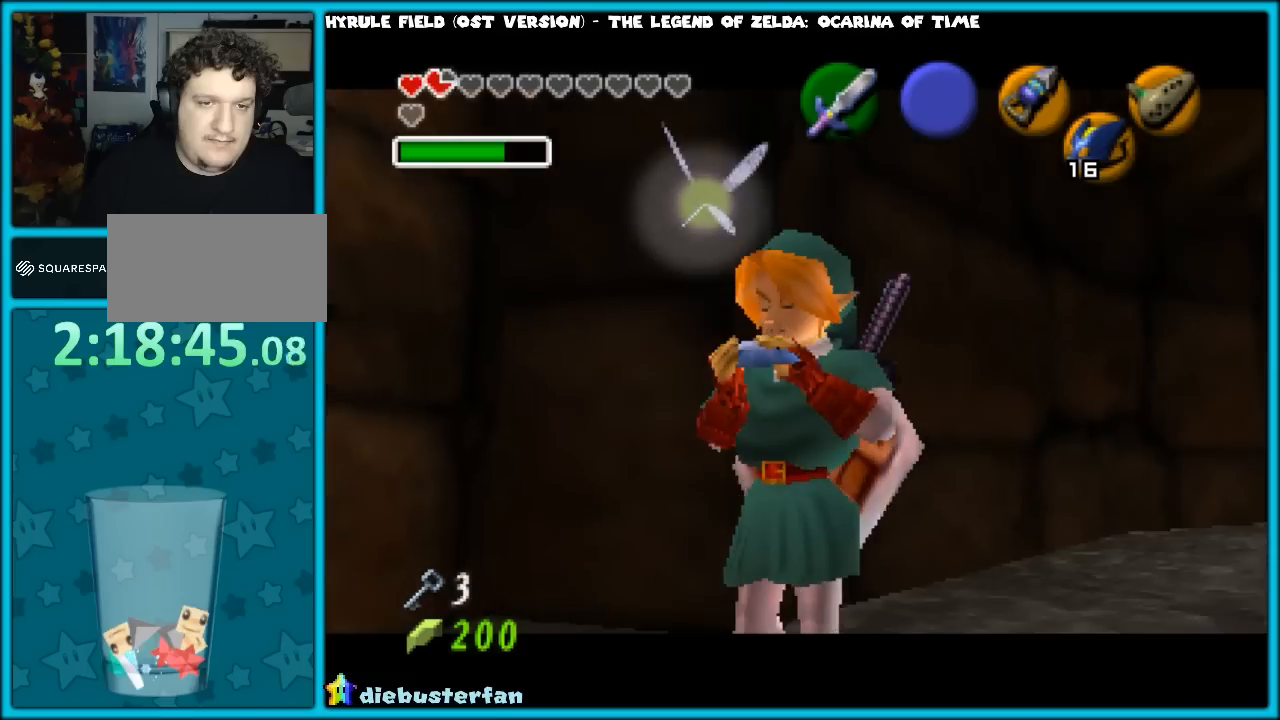
{"buttons": ["A"], "left_stick": "center", "events": [[50, "C_DOWN", "down"], [100, "A", "down"], [100, "C_DOWN", "up"], [217, "A", "up"], [217, "C_DOWN", "down"], [267, "C_DOWN", "up"], [300, "A", "down"], [367, "A", "up"], [383, "C_DOWN", "down"], [450, "C_DOWN", "up"], [500, "A", "down"]]}
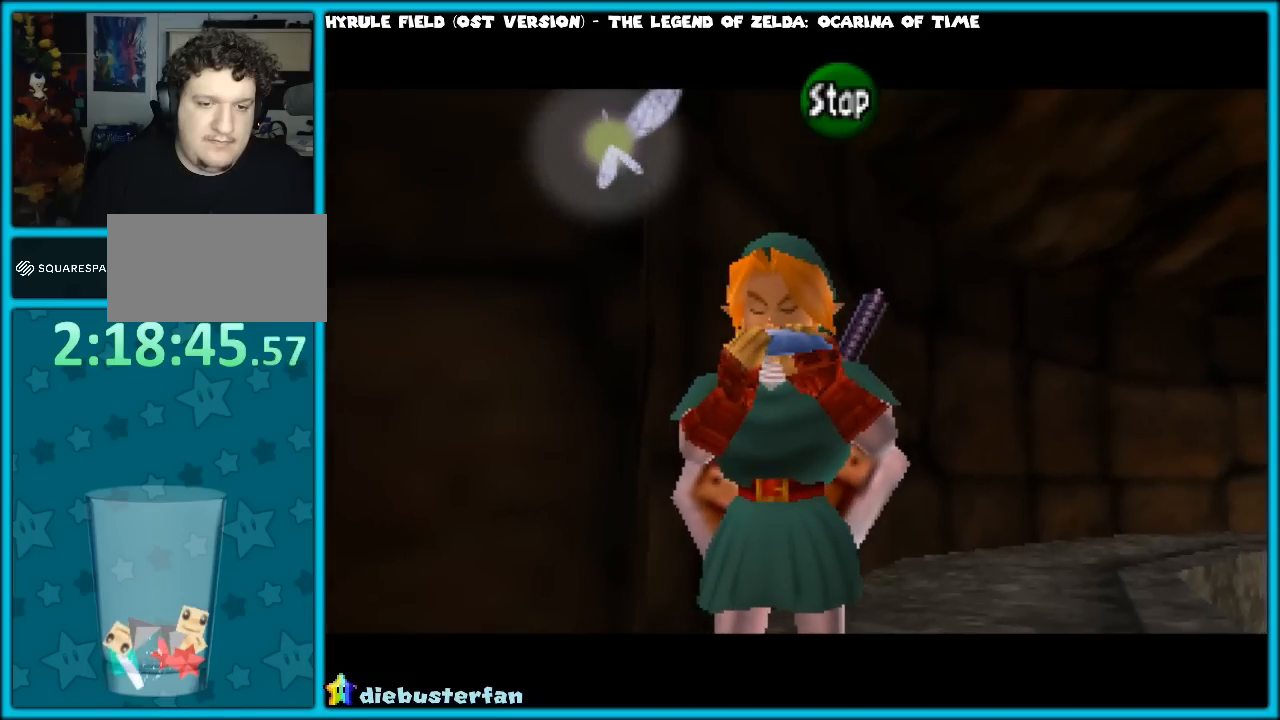
{"buttons": ["C_DOWN"], "left_stick": "center", "events": [[33, "A", "up"], [33, "C_DOWN", "down"], [83, "C_DOWN", "up"], [117, "A", "down"], [200, "A", "up"], [200, "C_DOWN", "down"], [233, "C_DOWN", "up"], [300, "A", "down"], [317, "A", "up"], [350, "C_DOWN", "down"], [417, "A", "down"], [417, "C_DOWN", "up"], [483, "A", "up"], [483, "C_DOWN", "down"]]}
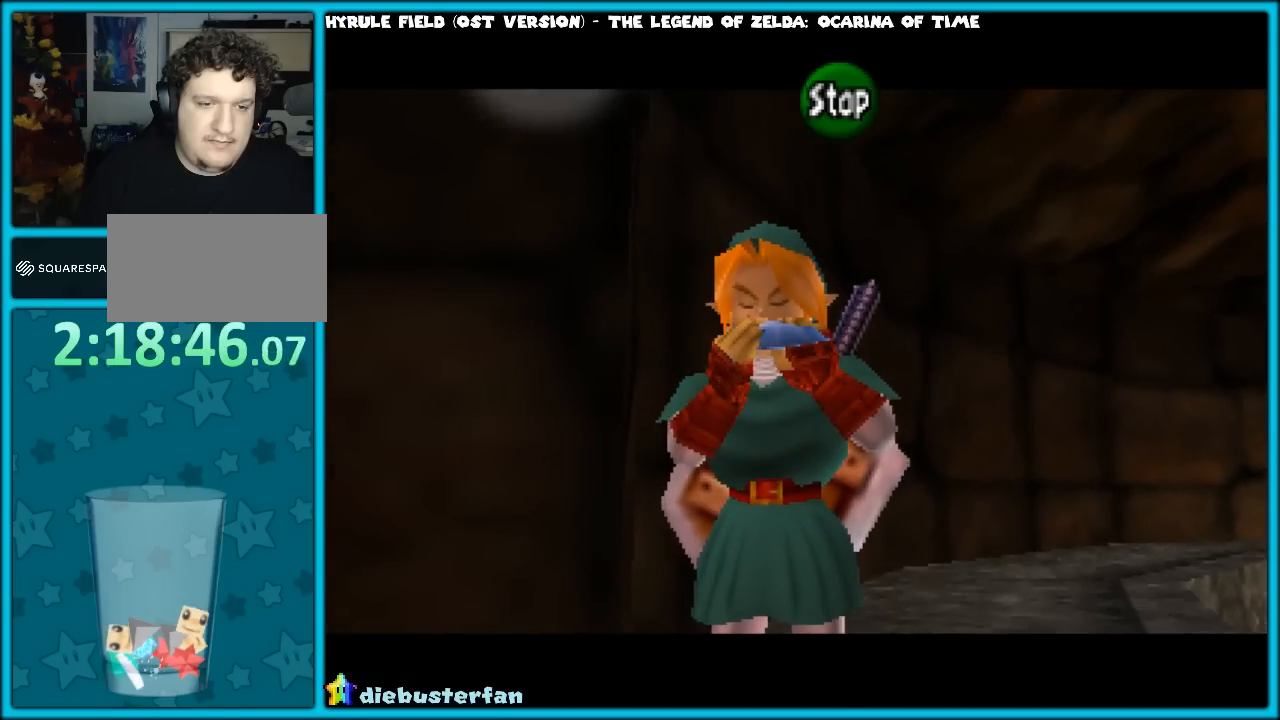
{"buttons": ["C_DOWN"], "left_stick": "center", "events": [[100, "A", "down"], [100, "C_DOWN", "up"], [167, "A", "up"], [167, "C_DOWN", "down"], [233, "C_DOWN", "up"], [267, "A", "down"], [317, "A", "up"], [317, "C_DOWN", "down"], [400, "C_DOWN", "up"], [433, "A", "down"], [450, "C_DOWN", "down"], [483, "A", "up"]]}
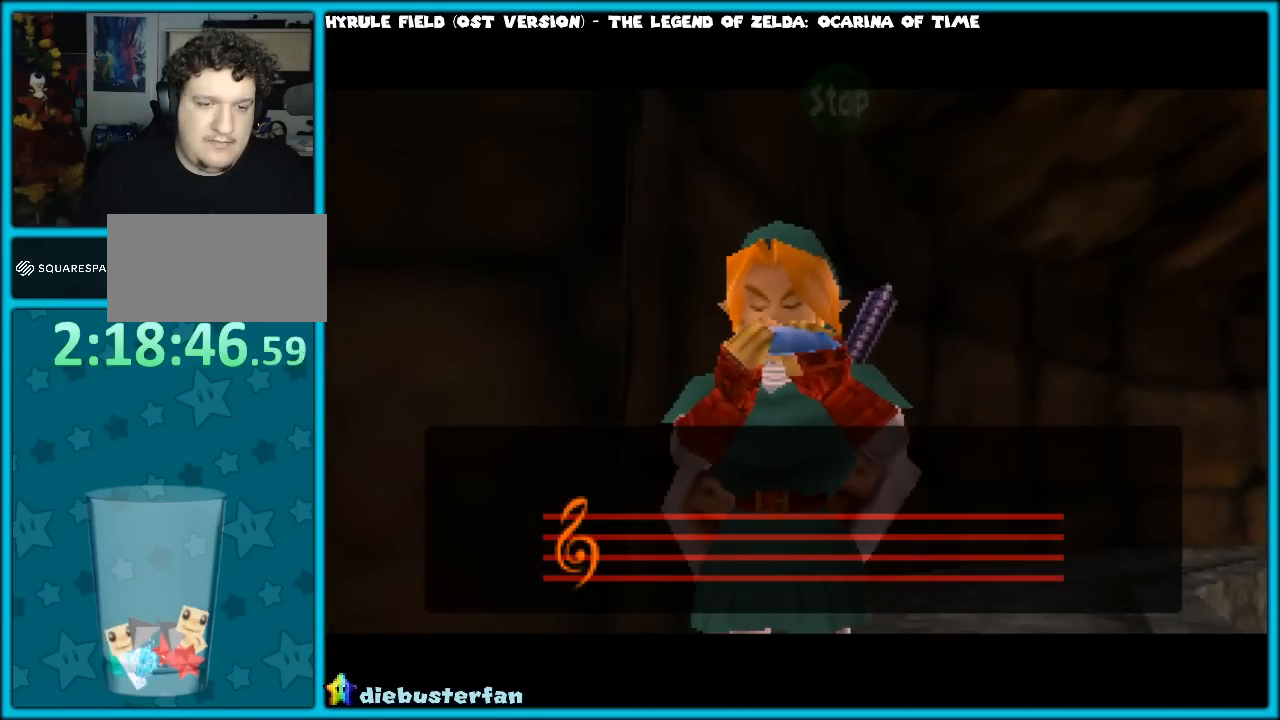
{"buttons": [], "left_stick": "center", "events": [[33, "C_DOWN", "up"], [100, "A", "down"], [150, "A", "up"], [150, "C_DOWN", "down"], [200, "C_DOWN", "up"], [250, "A", "down"], [283, "A", "up"], [283, "C_DOWN", "down"], [333, "C_DOWN", "up"]]}